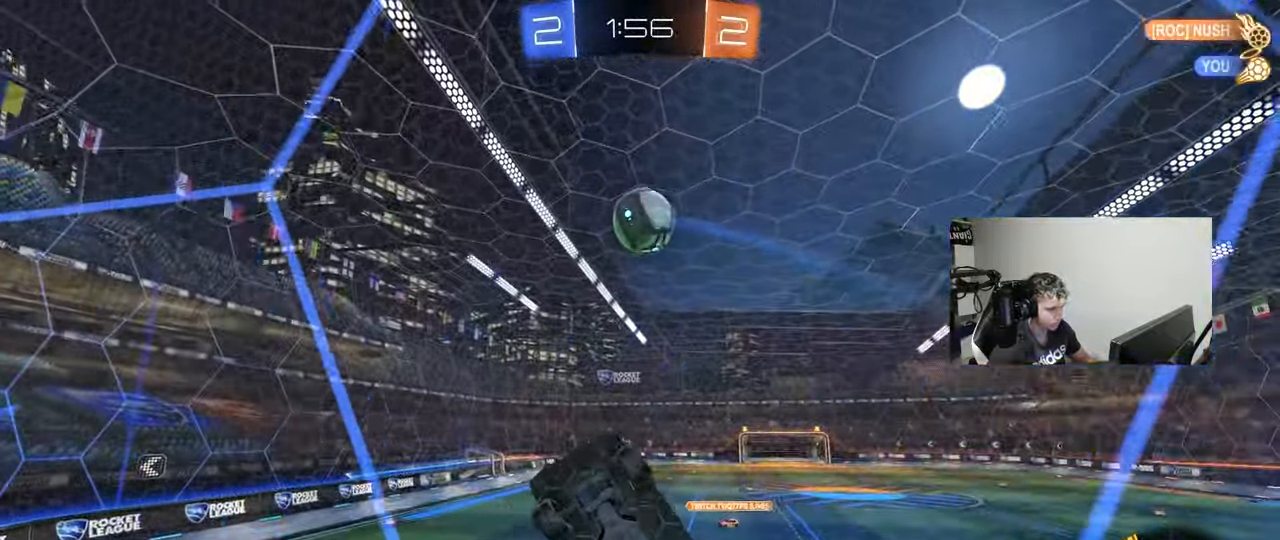
Gameplay with keyboard and mouse; each line is a JSON object with the keys and mouse buttons held at the frame after it. "events" lists presses ("down") and releases ("up") of "1", "2", "3", "4", "5", "a", "alt", "c", "caps_lock", "ctrl", "d", "e", "f", "g", "q", "r", "s", "shift", "space", "t", "tab", "v", "w", "x", "z", "mouse_left", "mouse_wheel" and "mouse_right" between this image and that frame as [ms after this image, input, new state], when the widget could be followed in between. "mouse_left", "mouse_wheel", "mouse_right" = the "left", "wheel", "right" buttons of the "mouse" list. No other keys are recorded. "wheel" means that the mouse wheel is clicked or scrolled. Mouse movement is not recorded.
{"keys": ["d", "w"], "mouse": [], "events": [[267, "shift", "down"], [317, "shift", "up"]]}
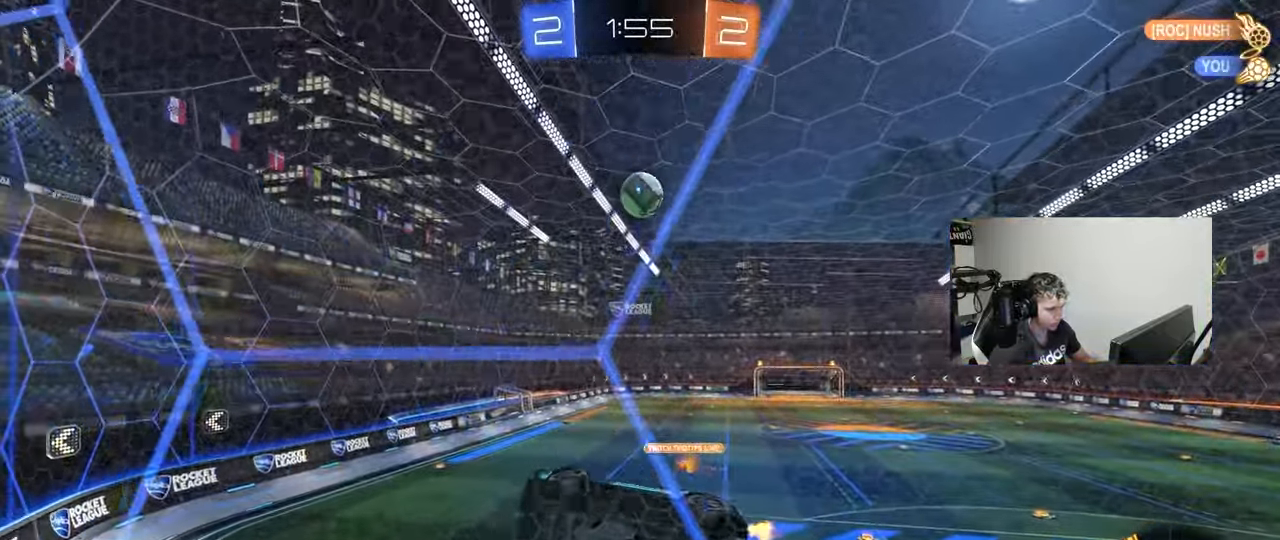
{"keys": ["a", "s"], "mouse": ["right"], "events": [[233, "d", "up"], [233, "mouse_left", "down"], [233, "mouse_right", "down"], [233, "w", "up"], [283, "a", "down"], [283, "shift", "down"], [383, "s", "down"], [483, "mouse_left", "up"], [483, "shift", "up"]]}
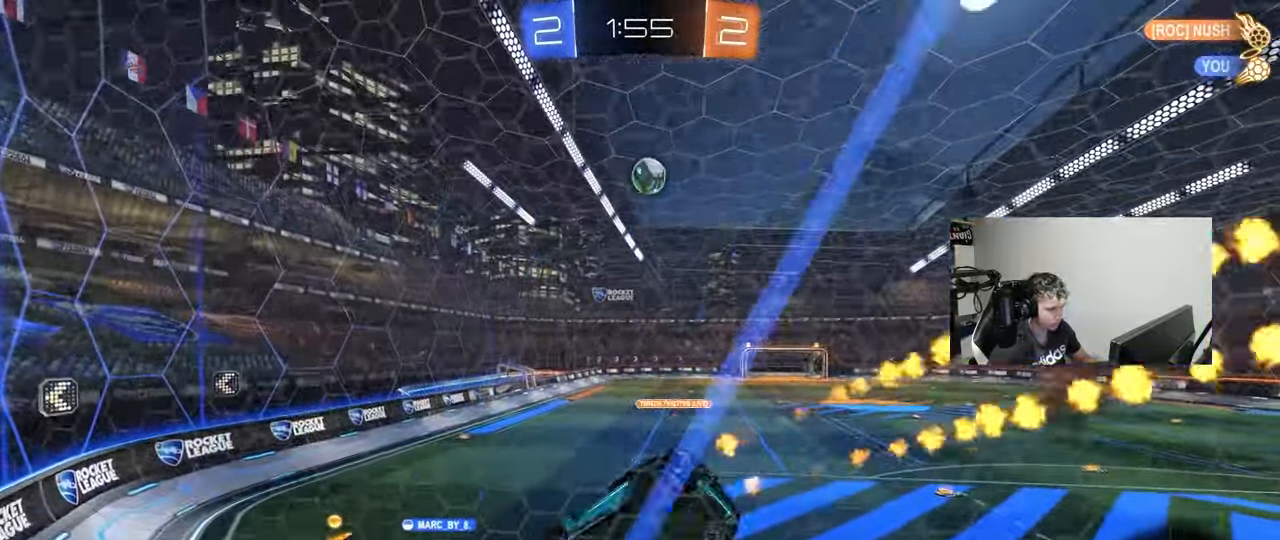
{"keys": ["w"], "mouse": ["left"], "events": [[17, "mouse_right", "up"], [117, "a", "up"], [167, "s", "up"], [217, "d", "down"], [300, "d", "up"], [400, "w", "down"], [483, "mouse_left", "down"]]}
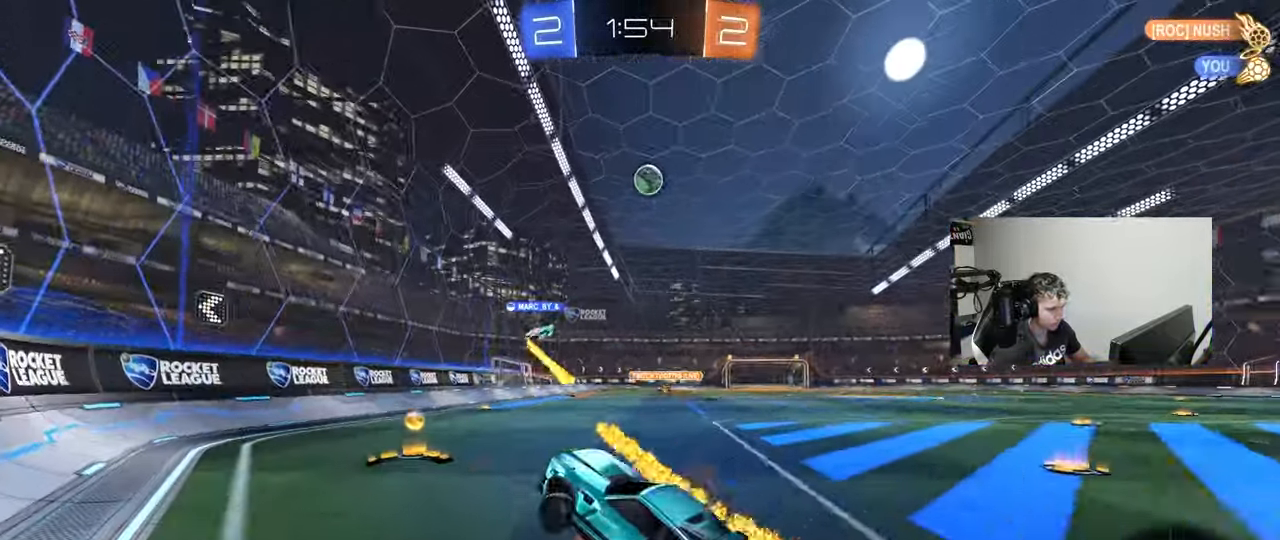
{"keys": ["a", "w"], "mouse": ["left"], "events": [[33, "mouse_right", "down"], [83, "d", "down"], [183, "mouse_right", "up"], [417, "d", "up"], [467, "a", "down"]]}
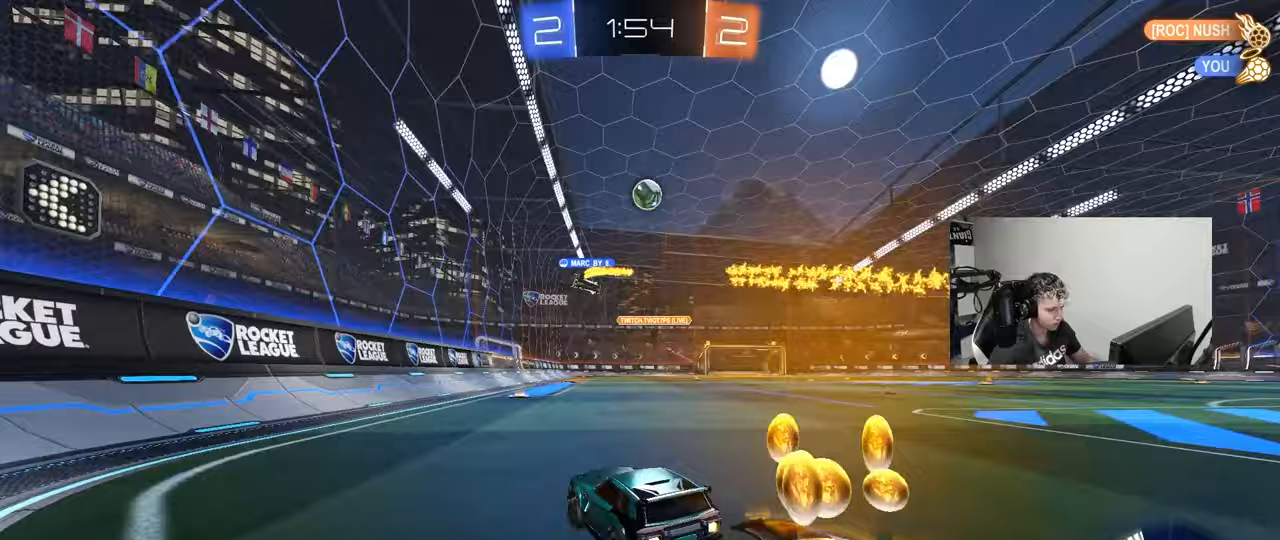
{"keys": ["a"], "mouse": [], "events": [[50, "a", "up"], [100, "mouse_left", "up"], [150, "w", "up"], [250, "a", "down"], [333, "s", "down"], [383, "d", "down"], [433, "d", "up"], [483, "s", "up"]]}
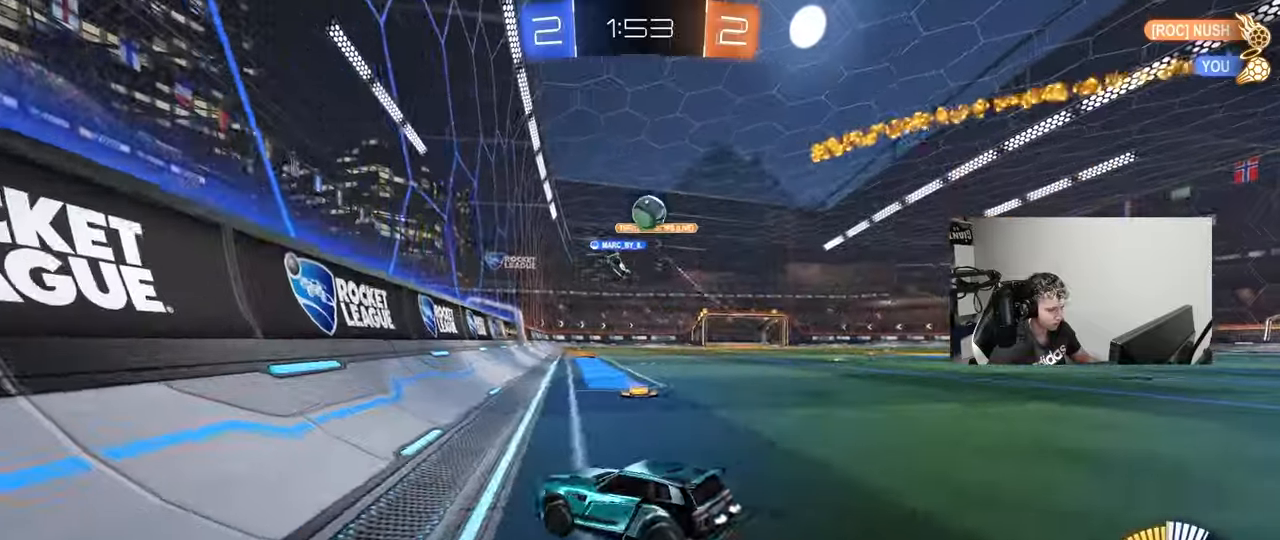
{"keys": ["a", "w"], "mouse": [], "events": [[117, "w", "down"], [200, "shift", "down"], [400, "shift", "up"]]}
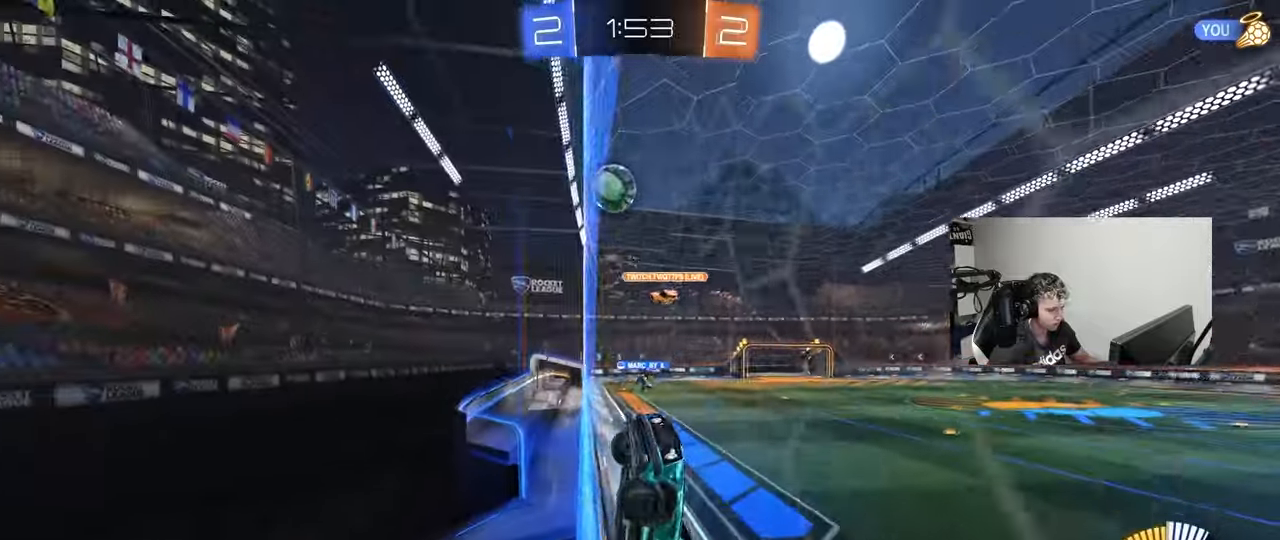
{"keys": ["a", "w"], "mouse": ["left"], "events": [[33, "shift", "down"], [83, "shift", "up"], [267, "shift", "down"], [367, "shift", "up"], [467, "mouse_left", "down"]]}
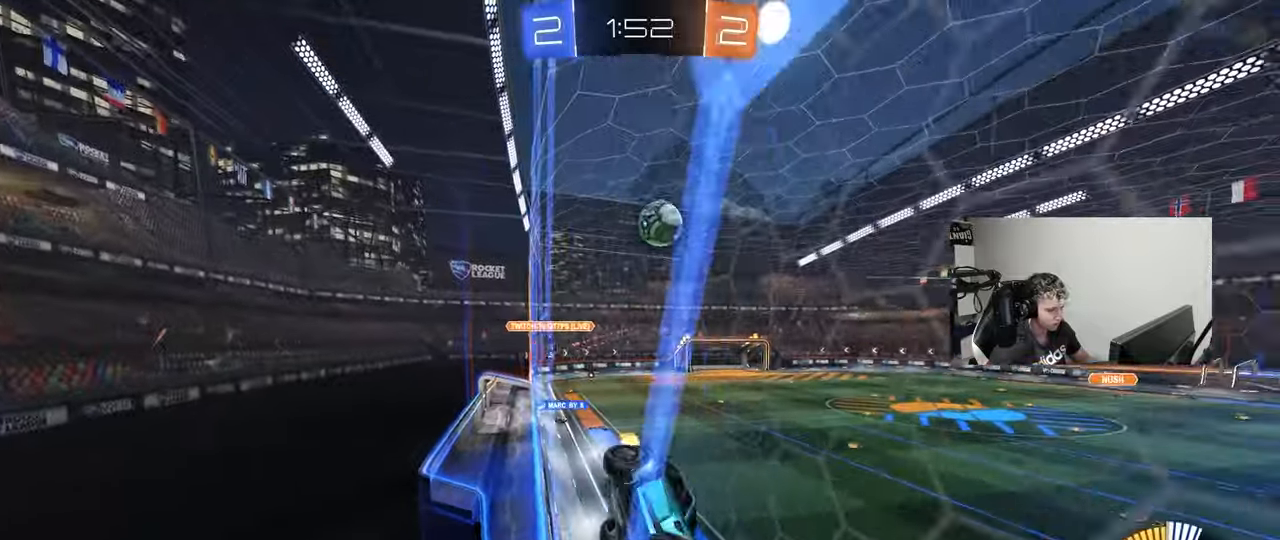
{"keys": ["w"], "mouse": ["left"], "events": [[283, "a", "up"]]}
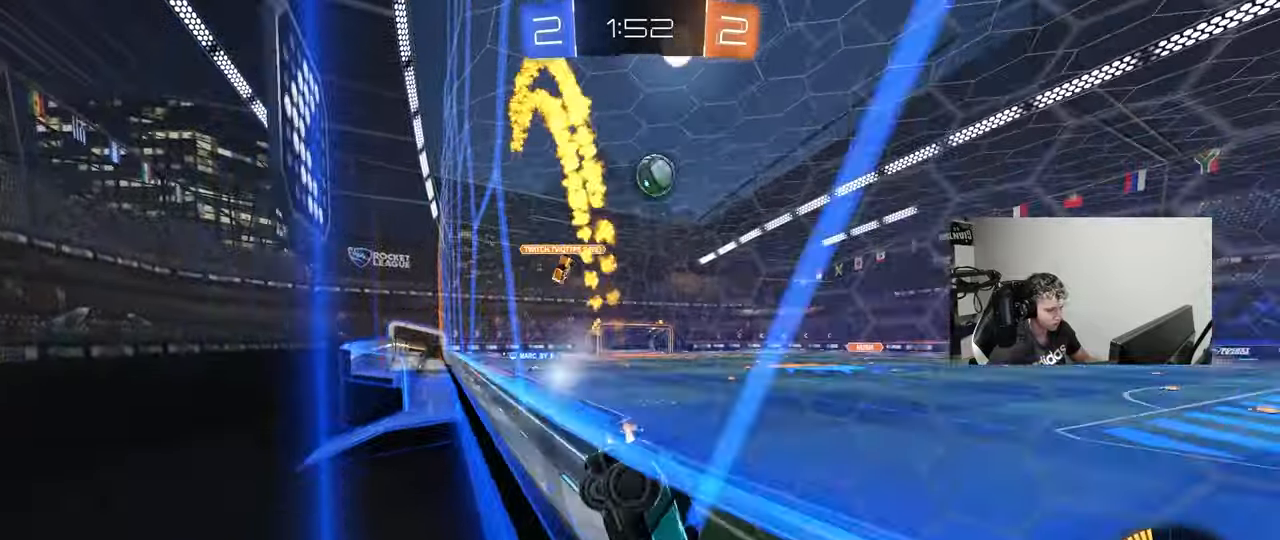
{"keys": ["a", "w"], "mouse": [], "events": [[117, "a", "down"], [217, "a", "up"], [350, "d", "down"], [400, "d", "up"], [450, "a", "down"], [450, "mouse_left", "up"]]}
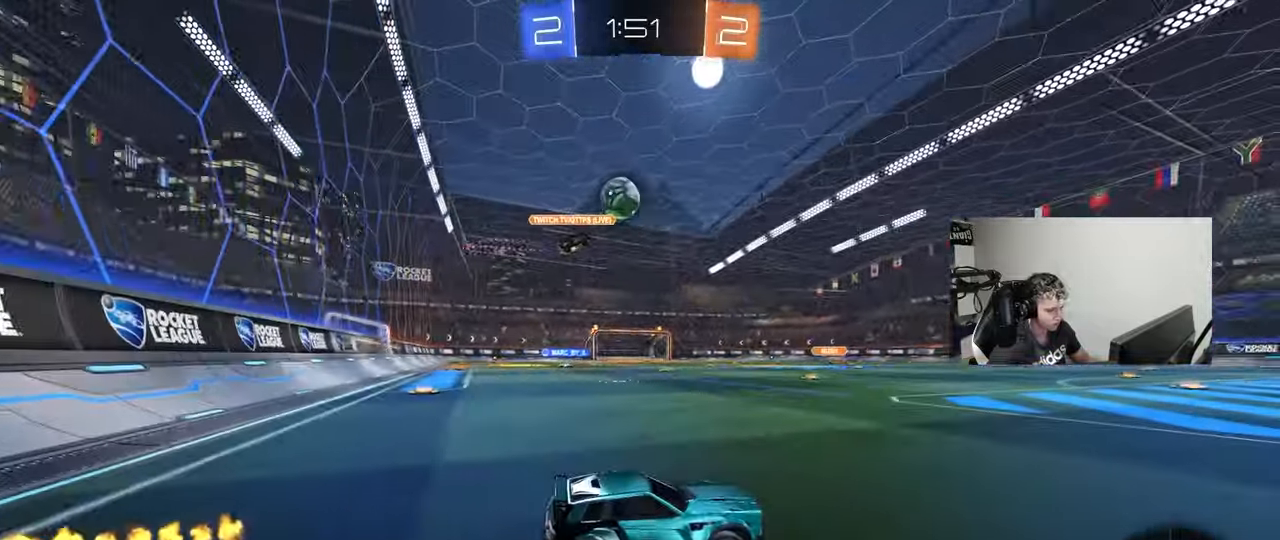
{"keys": ["a", "w"], "mouse": ["left"], "events": [[83, "a", "up"], [183, "d", "down"], [267, "d", "up"], [367, "mouse_left", "down"], [417, "a", "down"]]}
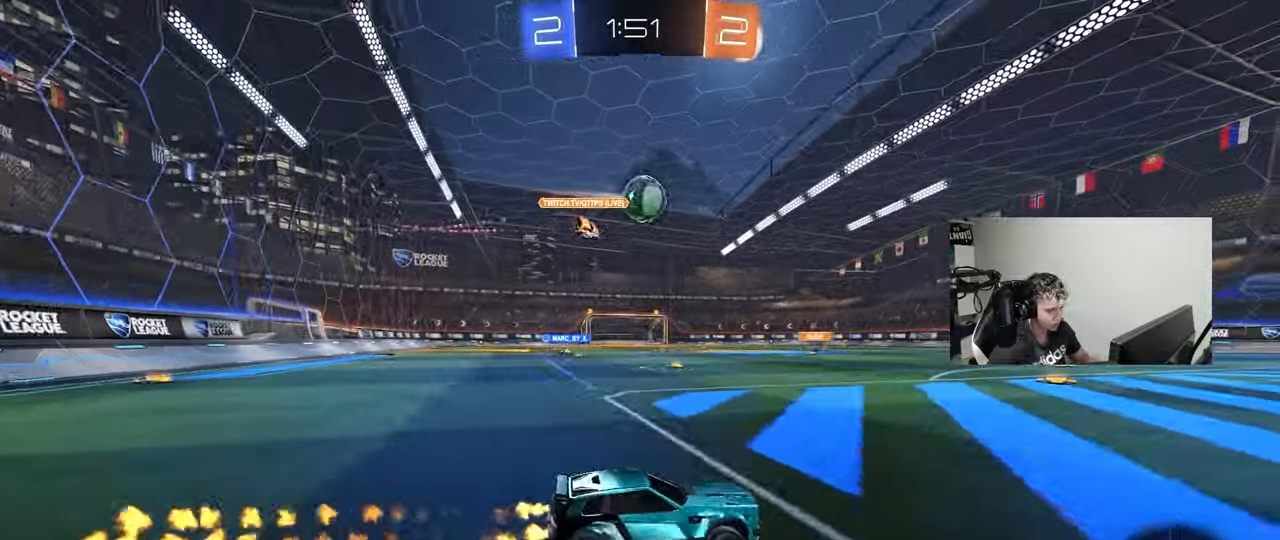
{"keys": ["w"], "mouse": ["left"], "events": [[100, "a", "up"], [283, "a", "down"], [383, "a", "up"]]}
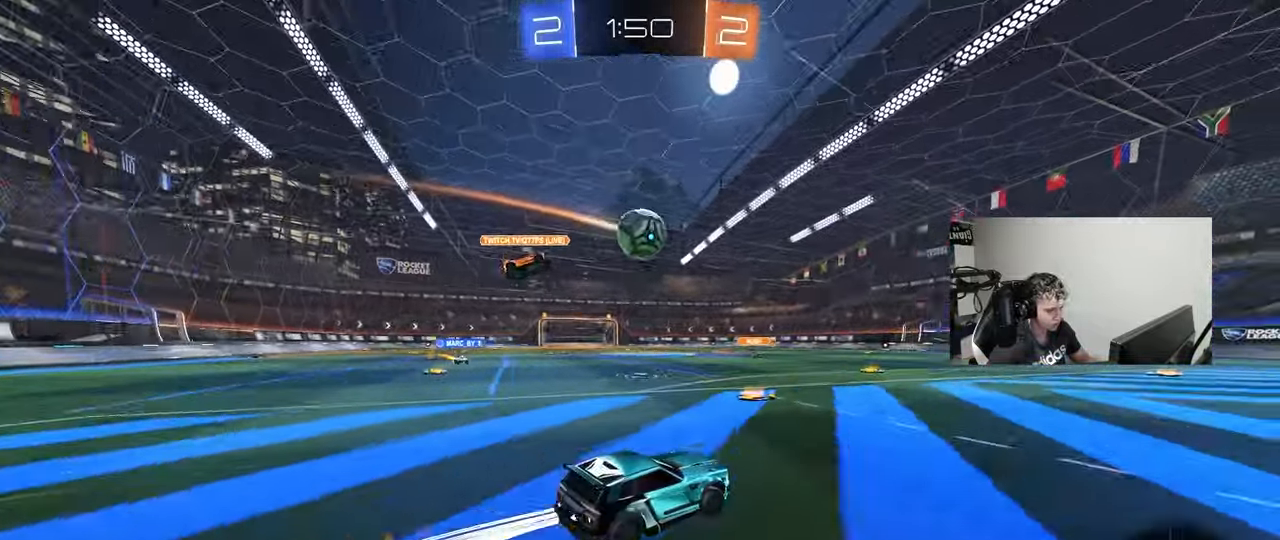
{"keys": ["a", "s"], "mouse": ["left", "right"], "events": [[17, "mouse_left", "up"], [400, "mouse_left", "down"], [400, "w", "up"], [450, "mouse_right", "down"], [450, "s", "down"], [483, "a", "down"]]}
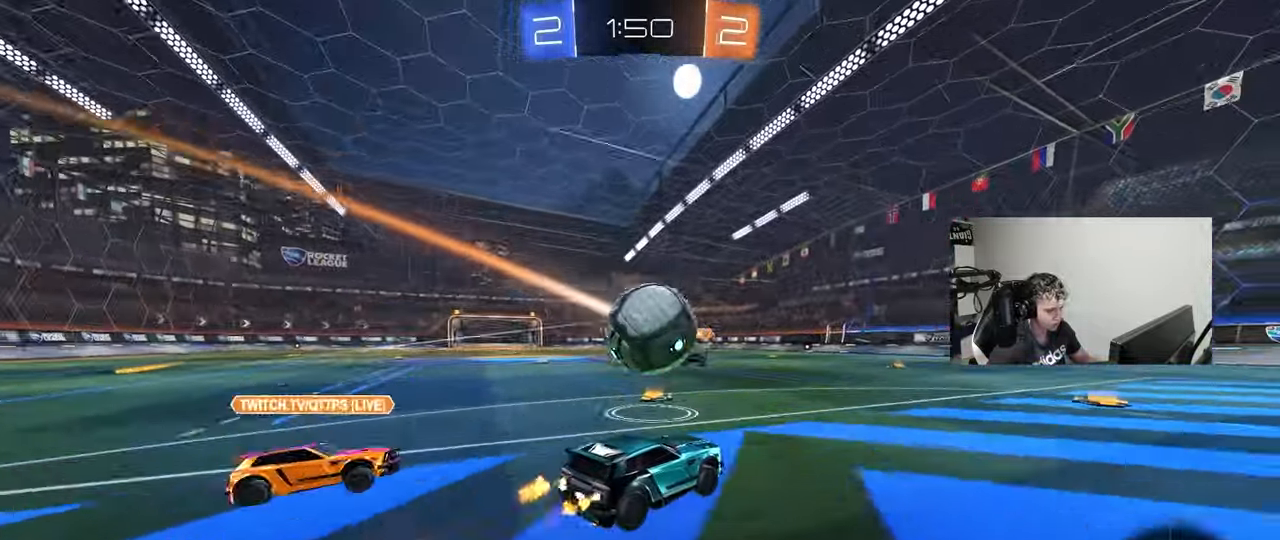
{"keys": ["a", "s", "shift"], "mouse": [], "events": [[83, "mouse_right", "up"], [83, "s", "up"], [83, "shift", "down"], [133, "mouse_left", "up"], [183, "mouse_left", "down"], [183, "mouse_right", "down"], [183, "w", "down"], [317, "s", "down"], [317, "w", "up"], [417, "mouse_right", "up"], [467, "mouse_left", "up"]]}
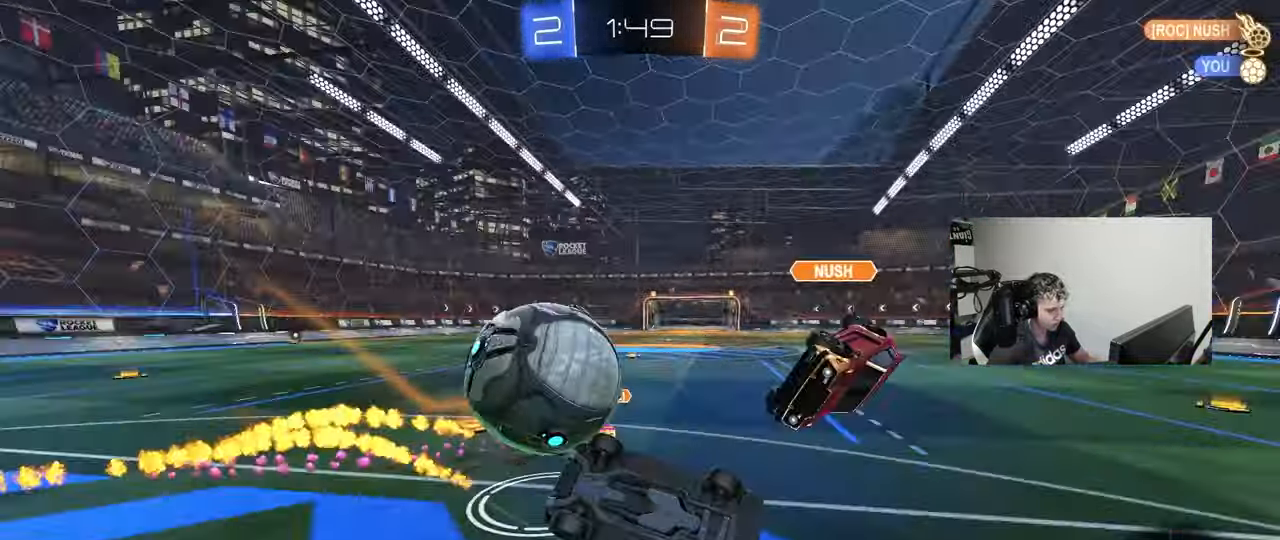
{"keys": ["a"], "mouse": [], "events": [[333, "s", "up"], [383, "s", "down"], [433, "s", "up"], [467, "shift", "up"]]}
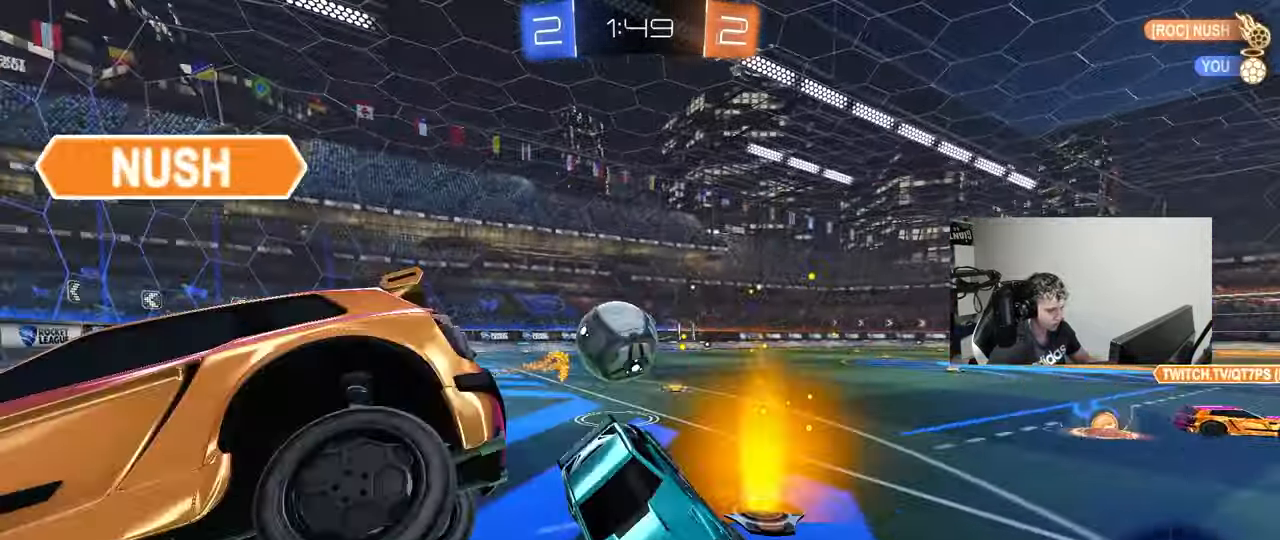
{"keys": ["w"], "mouse": ["left"], "events": [[17, "a", "up"], [67, "d", "down"], [67, "mouse_left", "down"], [167, "w", "down"], [200, "d", "up"], [200, "space", "down"], [350, "space", "up"], [400, "a", "down"], [483, "a", "up"]]}
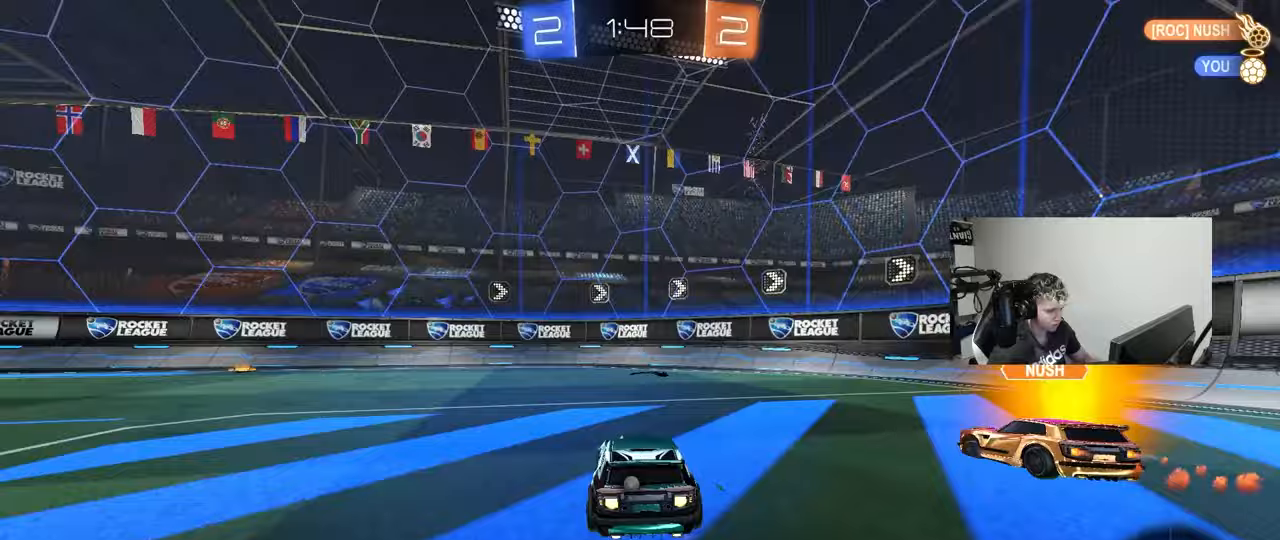
{"keys": ["d", "w"], "mouse": ["left"], "events": [[183, "d", "down"], [267, "d", "up"], [500, "d", "down"]]}
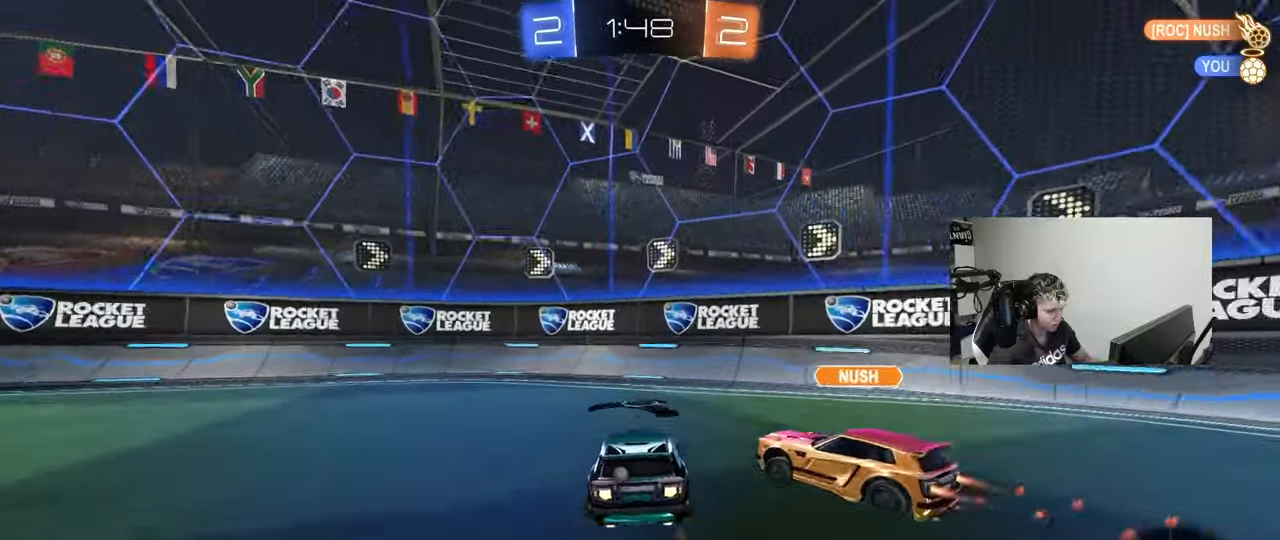
{"keys": ["a", "w"], "mouse": [], "events": [[100, "d", "up"], [100, "mouse_left", "up"], [150, "a", "down"], [150, "shift", "down"], [200, "space", "down"], [333, "space", "up"], [383, "shift", "up"]]}
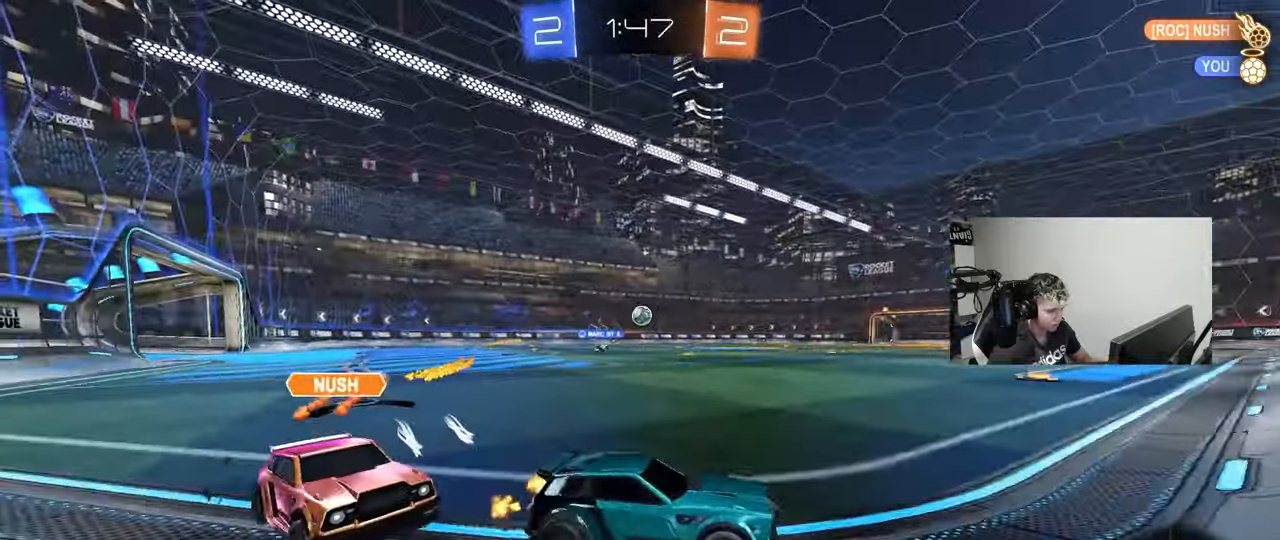
{"keys": ["a", "w"], "mouse": [], "events": [[350, "a", "up"], [400, "a", "down"]]}
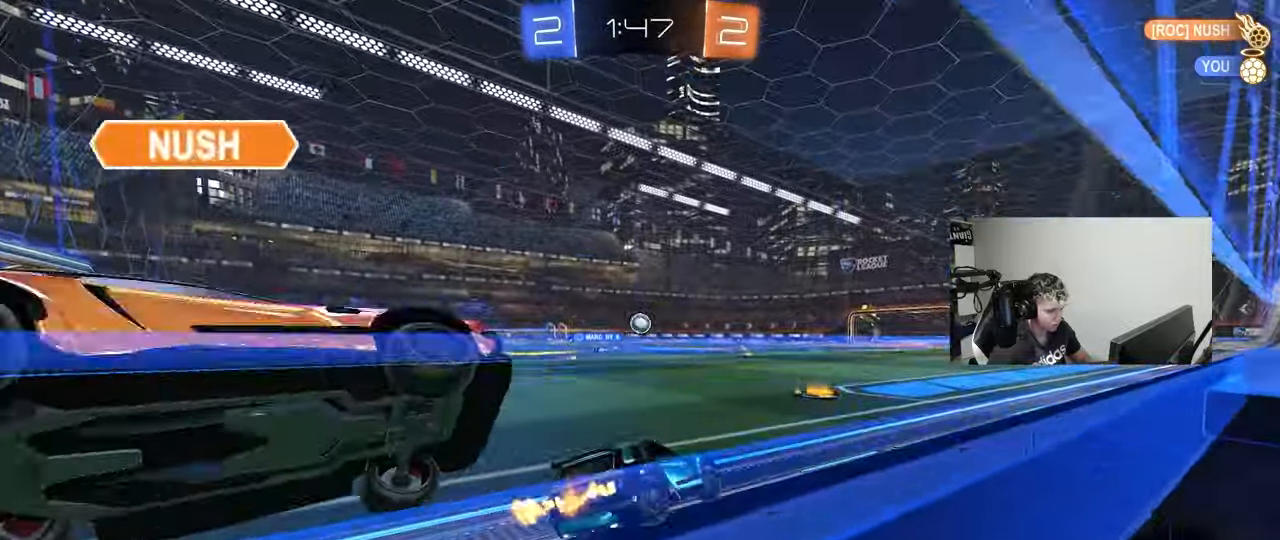
{"keys": ["a", "shift", "w"], "mouse": ["right"], "events": [[83, "a", "up"], [83, "d", "down"], [217, "d", "up"], [267, "a", "down"], [417, "a", "up"], [417, "d", "down"], [467, "mouse_right", "down"], [500, "a", "down"], [500, "d", "up"], [500, "shift", "down"]]}
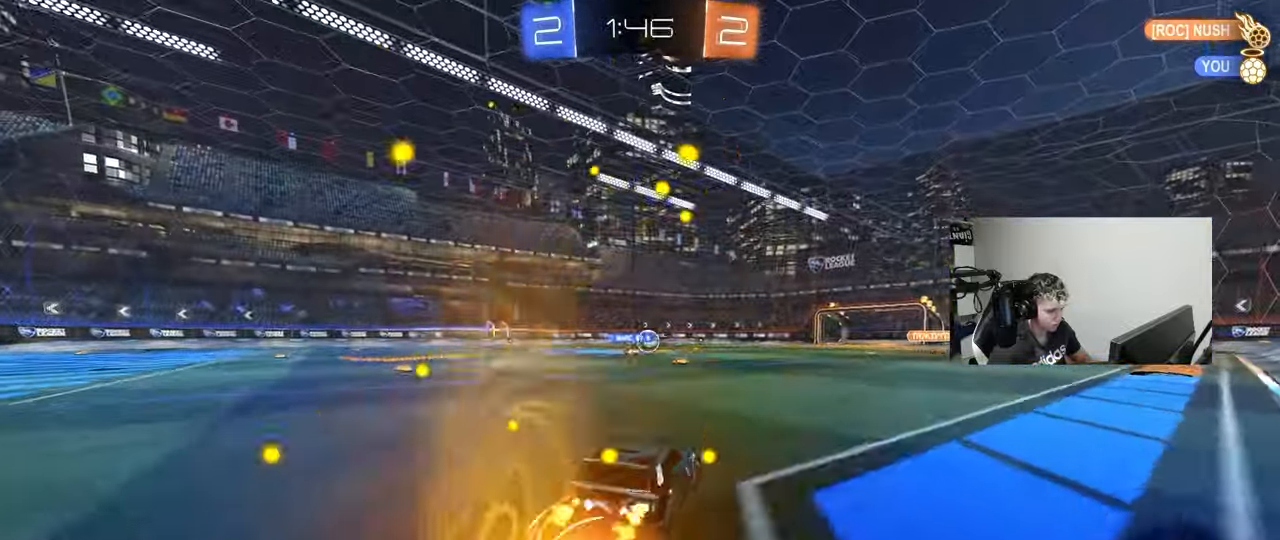
{"keys": ["a", "shift"], "mouse": [], "events": [[50, "mouse_right", "up"], [100, "mouse_right", "down"], [150, "s", "down"], [150, "w", "up"], [283, "mouse_right", "up"], [467, "s", "up"]]}
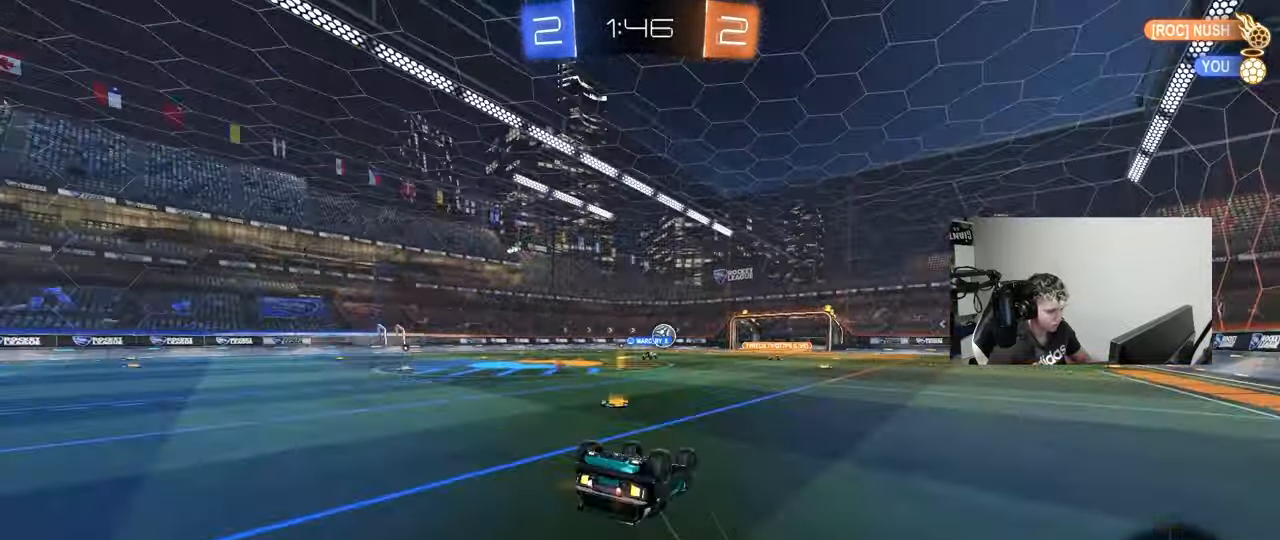
{"keys": [], "mouse": [], "events": [[67, "s", "down"], [300, "s", "up"], [350, "shift", "up"], [400, "a", "up"]]}
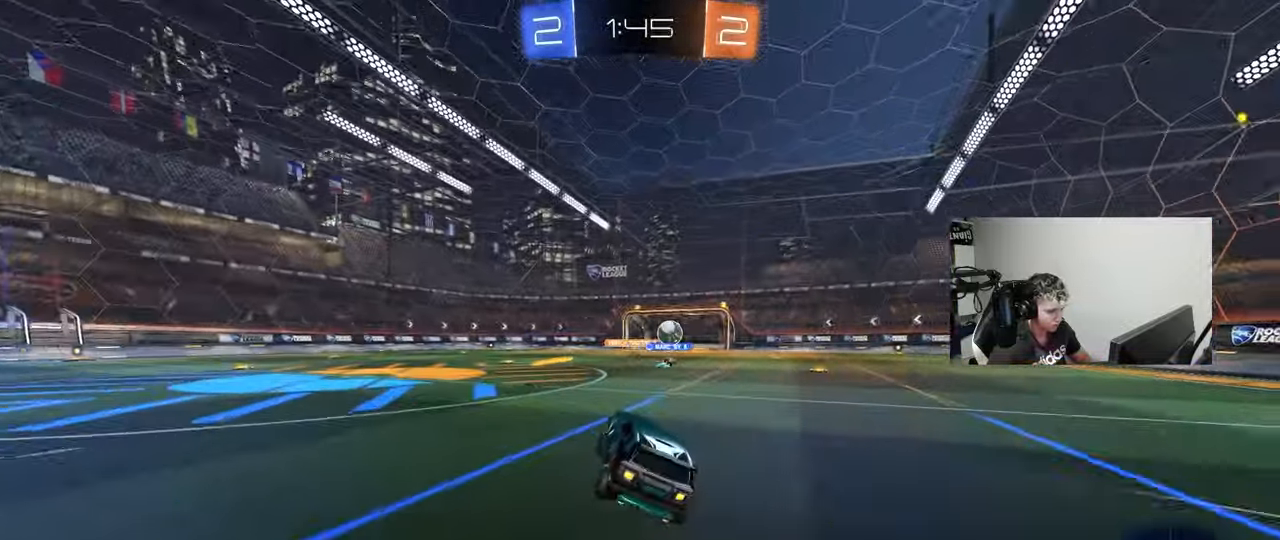
{"keys": ["a", "w"], "mouse": [], "events": [[83, "w", "down"], [317, "a", "down"], [450, "a", "up"], [500, "a", "down"]]}
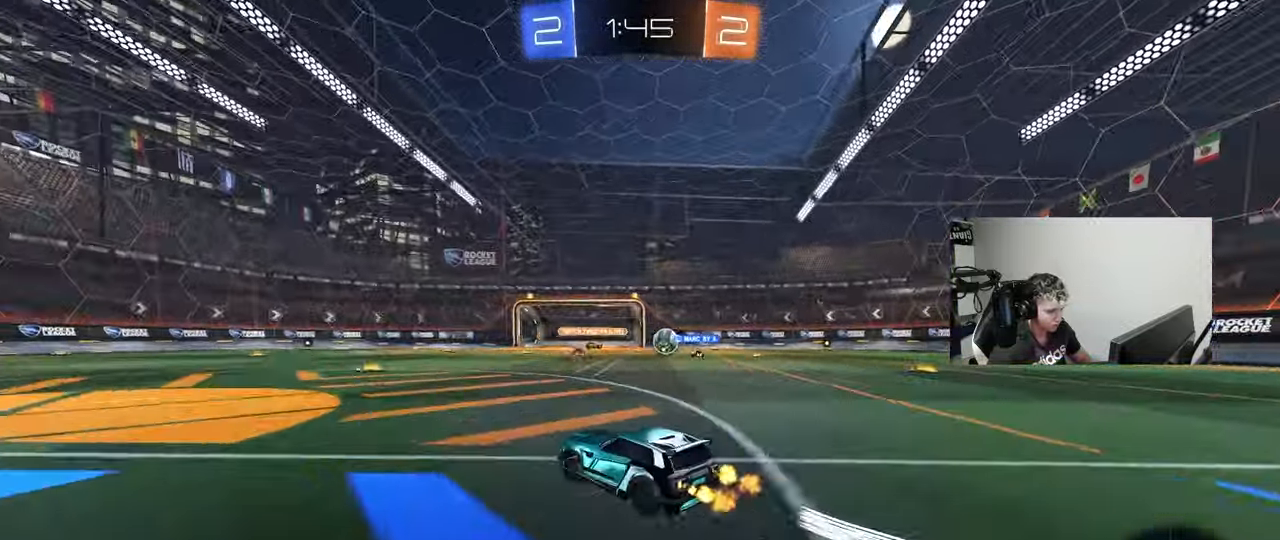
{"keys": ["d", "w"], "mouse": [], "events": [[200, "a", "up"], [233, "d", "down"], [383, "shift", "down"], [483, "shift", "up"]]}
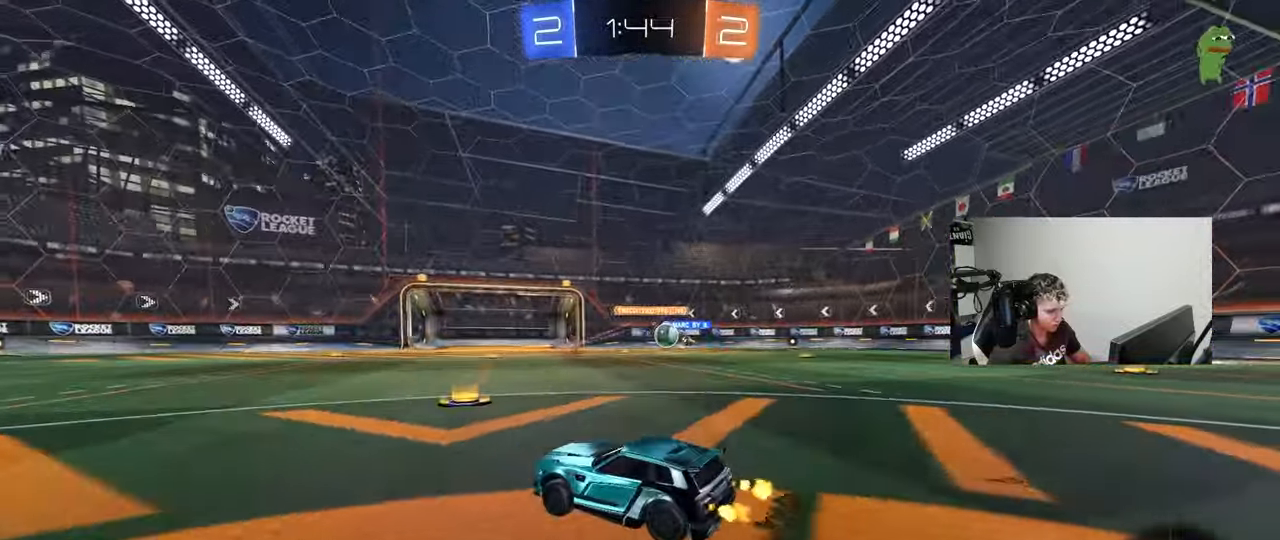
{"keys": ["d", "w"], "mouse": [], "events": [[300, "d", "up"], [450, "d", "down"]]}
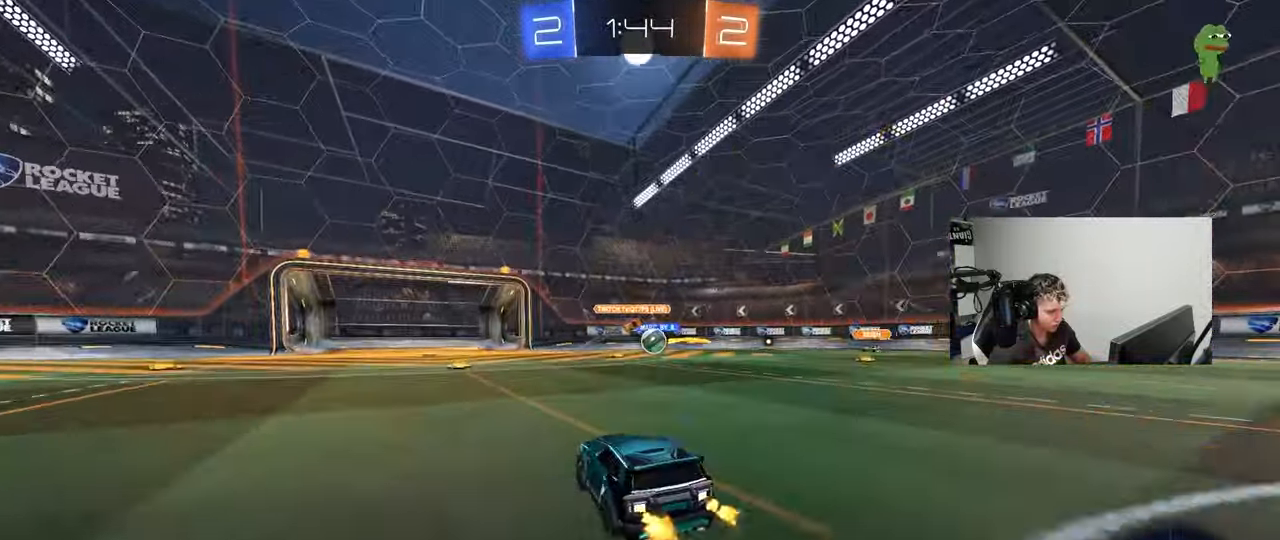
{"keys": ["d", "shift"], "mouse": [], "events": [[133, "d", "up"], [183, "a", "down"], [283, "a", "up"], [317, "d", "down"], [417, "shift", "down"], [500, "w", "up"]]}
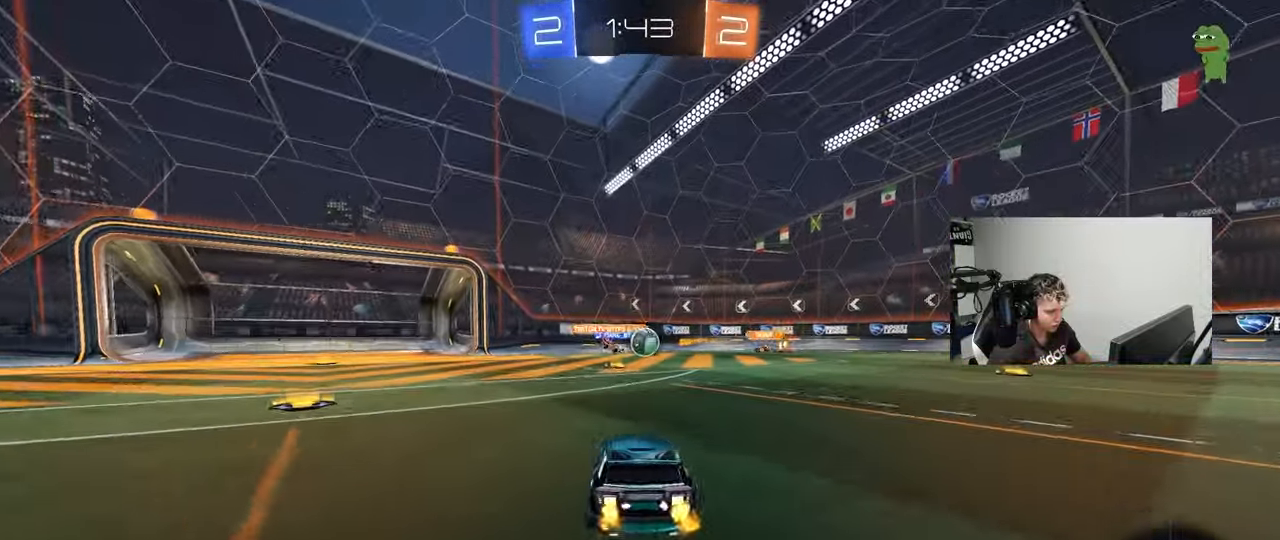
{"keys": ["w"], "mouse": [], "events": [[50, "d", "up"], [50, "shift", "up"], [150, "d", "down"], [150, "w", "down"], [467, "d", "up"]]}
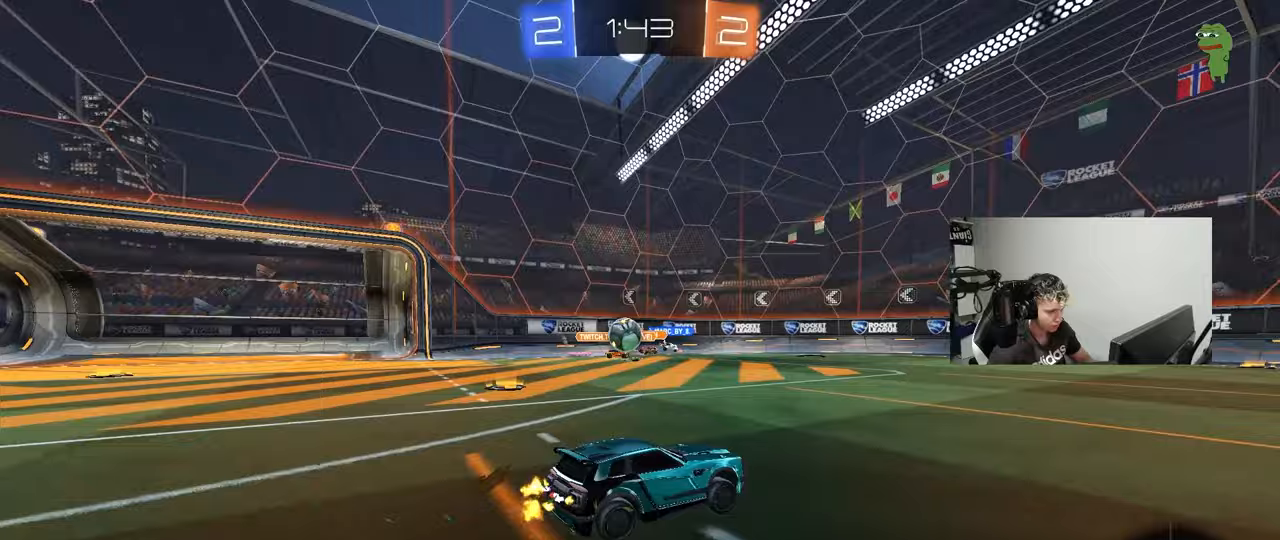
{"keys": ["d"], "mouse": [], "events": [[250, "d", "down"], [300, "w", "up"], [350, "d", "up"], [450, "d", "down"]]}
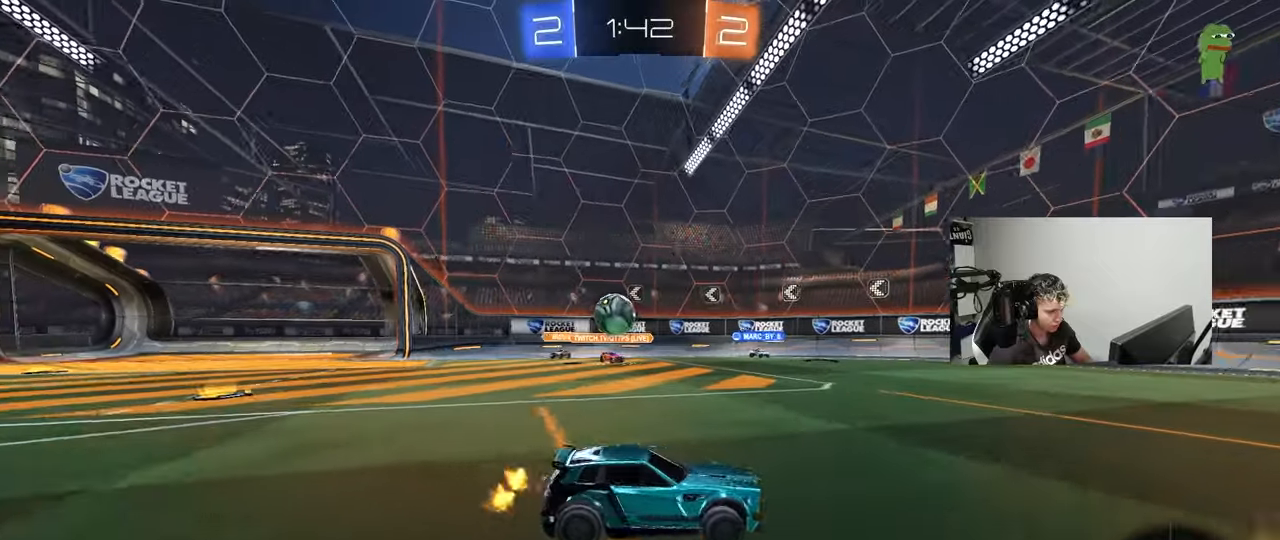
{"keys": ["d", "w"], "mouse": [], "events": [[83, "s", "down"], [267, "s", "up"], [417, "w", "down"]]}
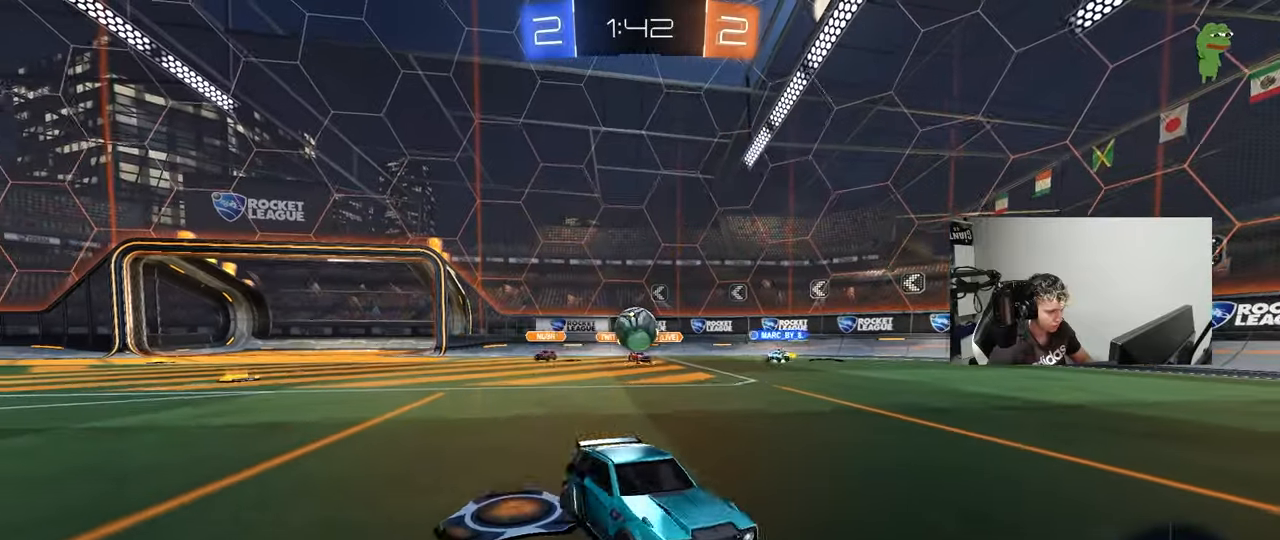
{"keys": ["d", "w"], "mouse": [], "events": [[233, "d", "up"], [433, "d", "down"]]}
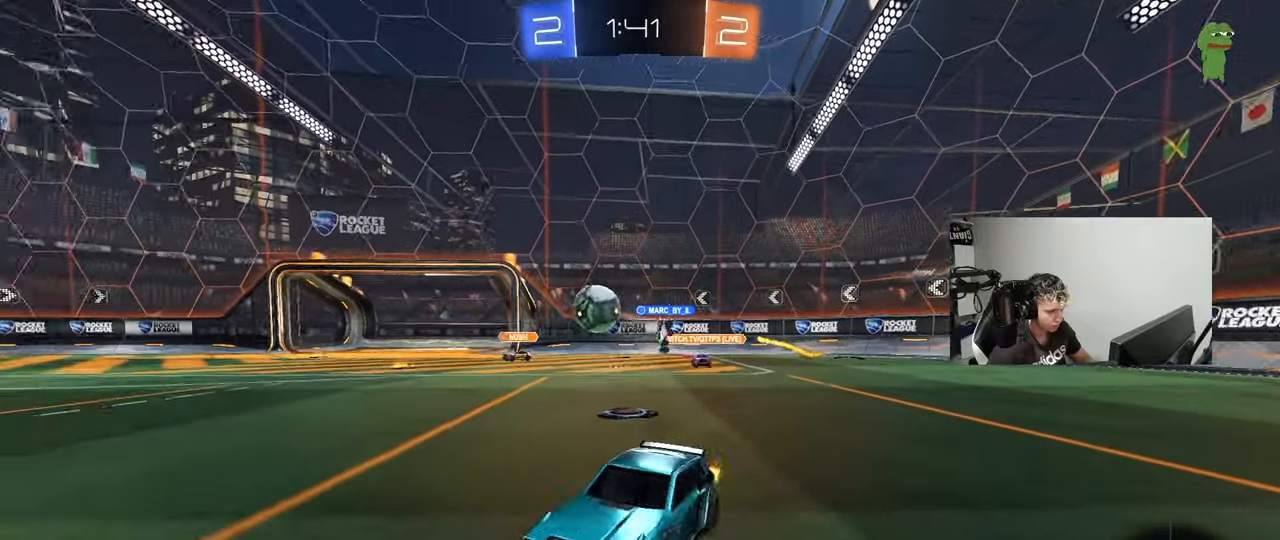
{"keys": ["a", "shift", "w"], "mouse": ["left", "right"], "events": [[17, "shift", "down"], [67, "mouse_left", "down"], [67, "shift", "up"], [167, "d", "up"], [267, "d", "down"], [350, "mouse_right", "down"], [400, "a", "down"], [400, "d", "up"], [400, "mouse_right", "up"], [400, "shift", "down"], [483, "mouse_right", "down"]]}